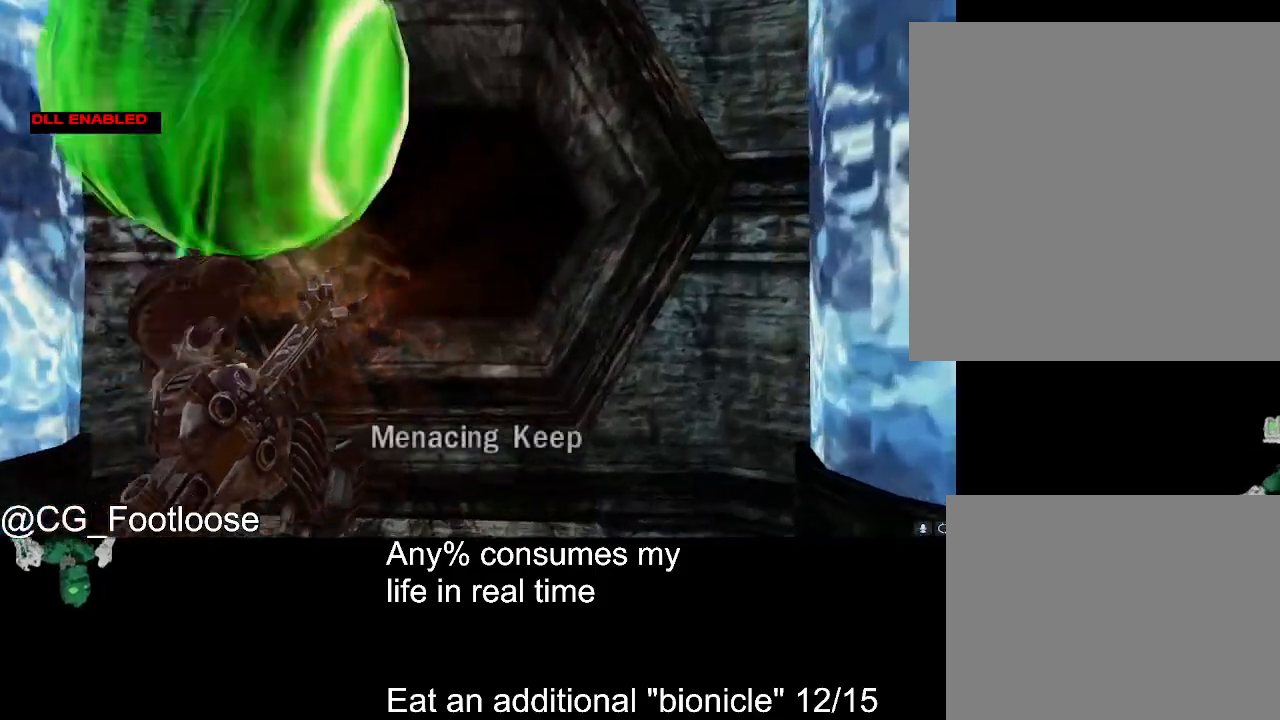
Gameplay with keyboard and mouse; each line is a JSON object with the keys and mouse buttons held at the frame after it. "events" lists presses ("down") and releases ("up") of "1", "a", "d", "down", "escape", "left", "q", "return", "right", "s", "space", "up", "w", "mouse_left", "mouse_wheel_up" and "mouse_wheel_down" between this image and that frame as [ms after this image, input, new state], when the widget could be followed in between. "mouse_left", "mouse_wheel_up", "mouse_wheel_down" = the "left", "wheel_up", "wheel_down" buttons of the "mouse" list. No other keys are recorded. Not read: mouse_move.
{"keys": ["space"], "mouse": ["left"], "events": []}
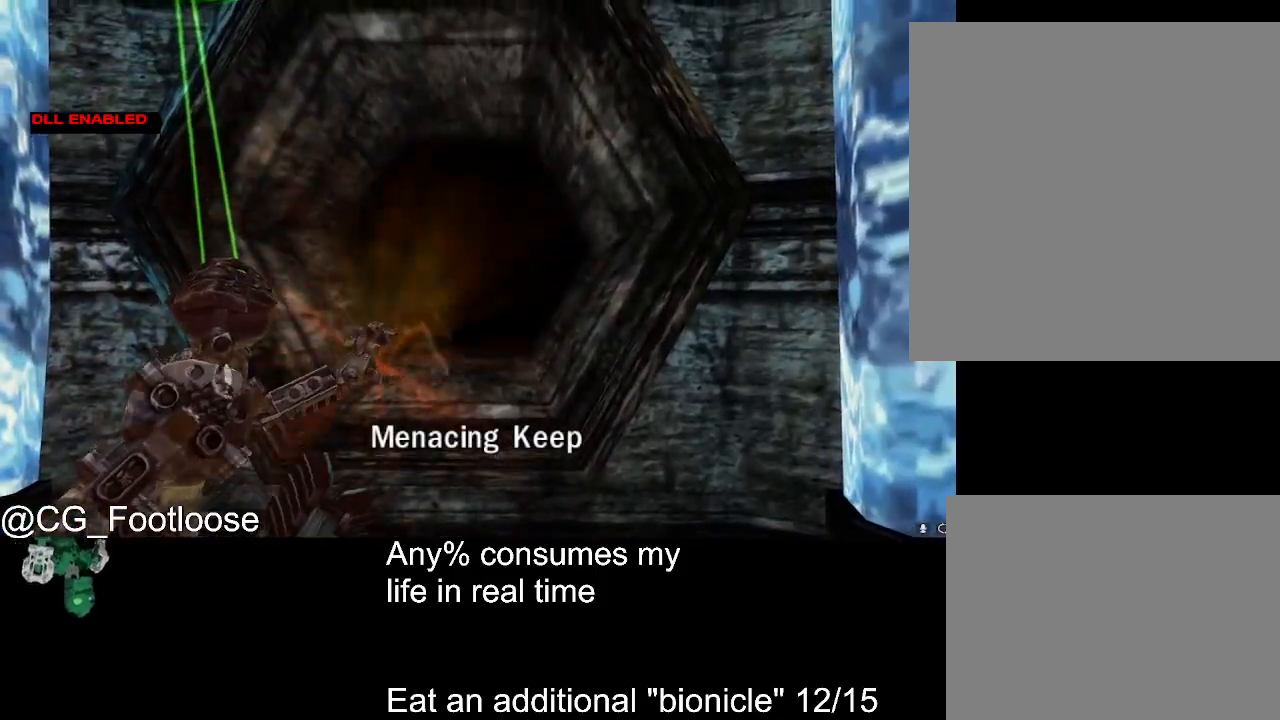
{"keys": ["w"], "mouse": [], "events": [[50, "mouse_left", "up"], [50, "space", "up"], [100, "w", "down"]]}
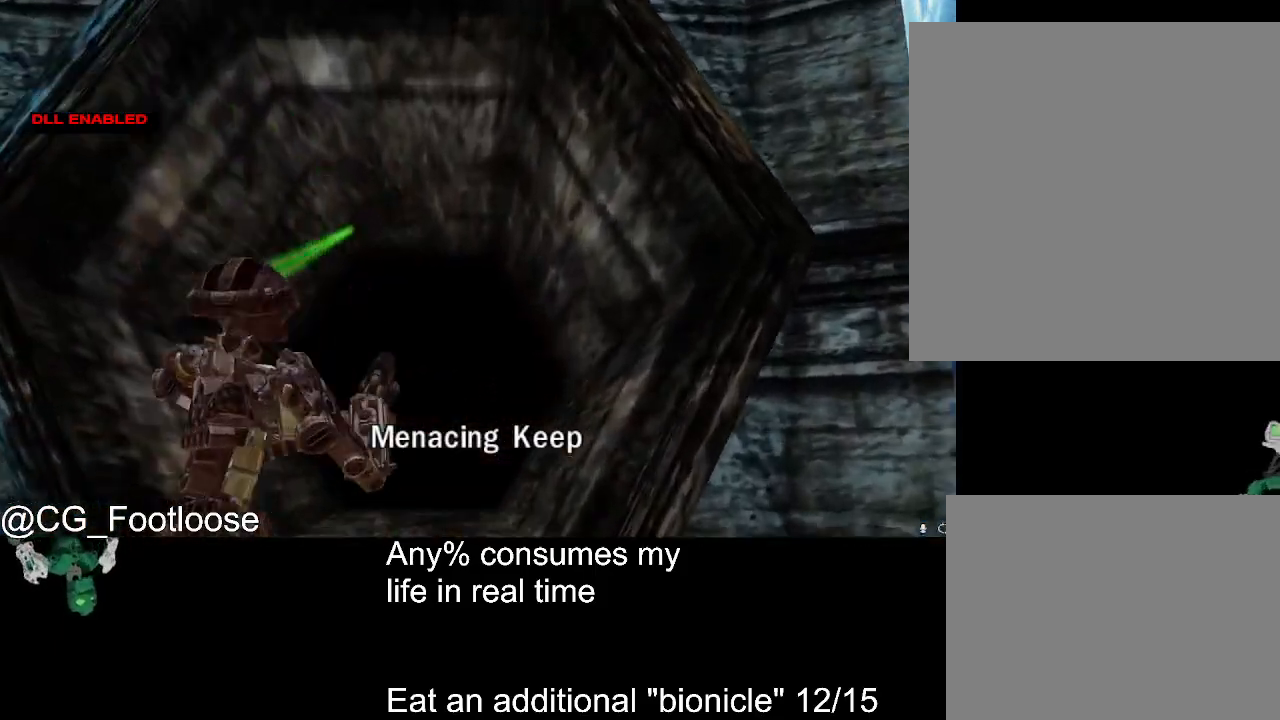
{"keys": [], "mouse": ["left"], "events": [[67, "w", "up"], [500, "mouse_left", "down"]]}
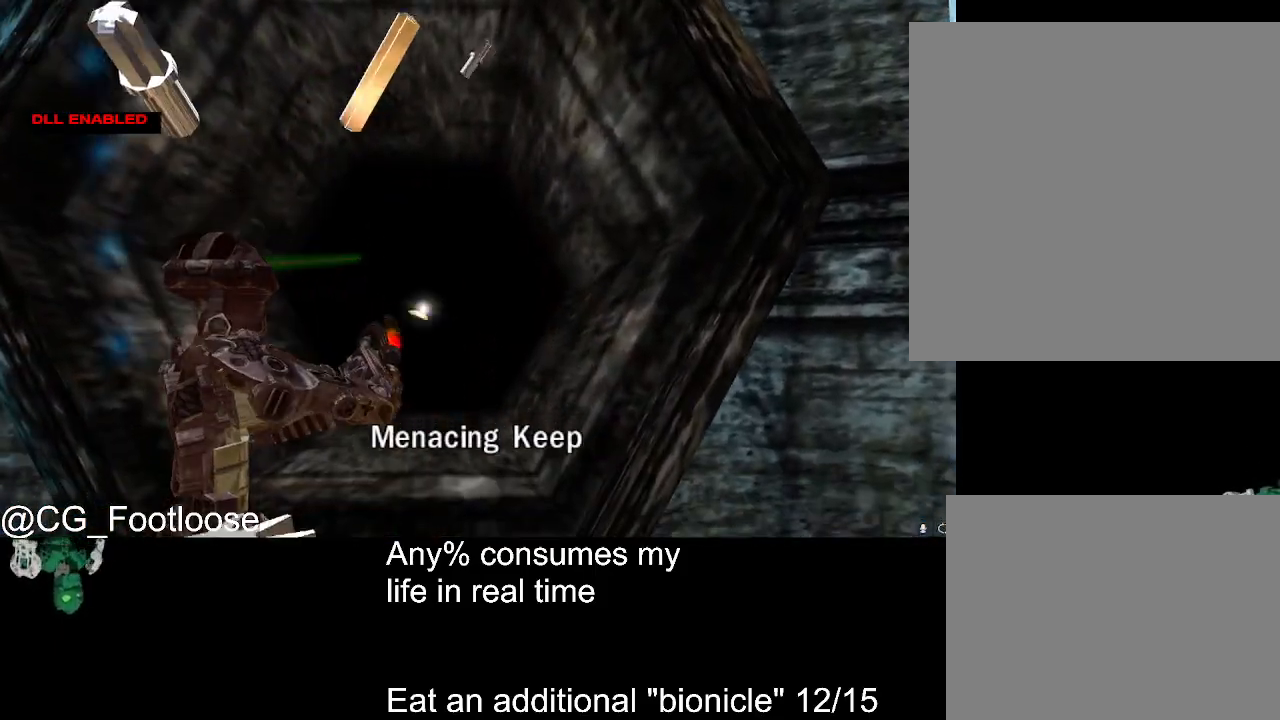
{"keys": [], "mouse": ["left"], "events": [[33, "mouse_left", "up"], [133, "mouse_left", "down"], [183, "mouse_left", "up"], [267, "mouse_left", "down"], [317, "mouse_left", "up"], [467, "mouse_left", "down"]]}
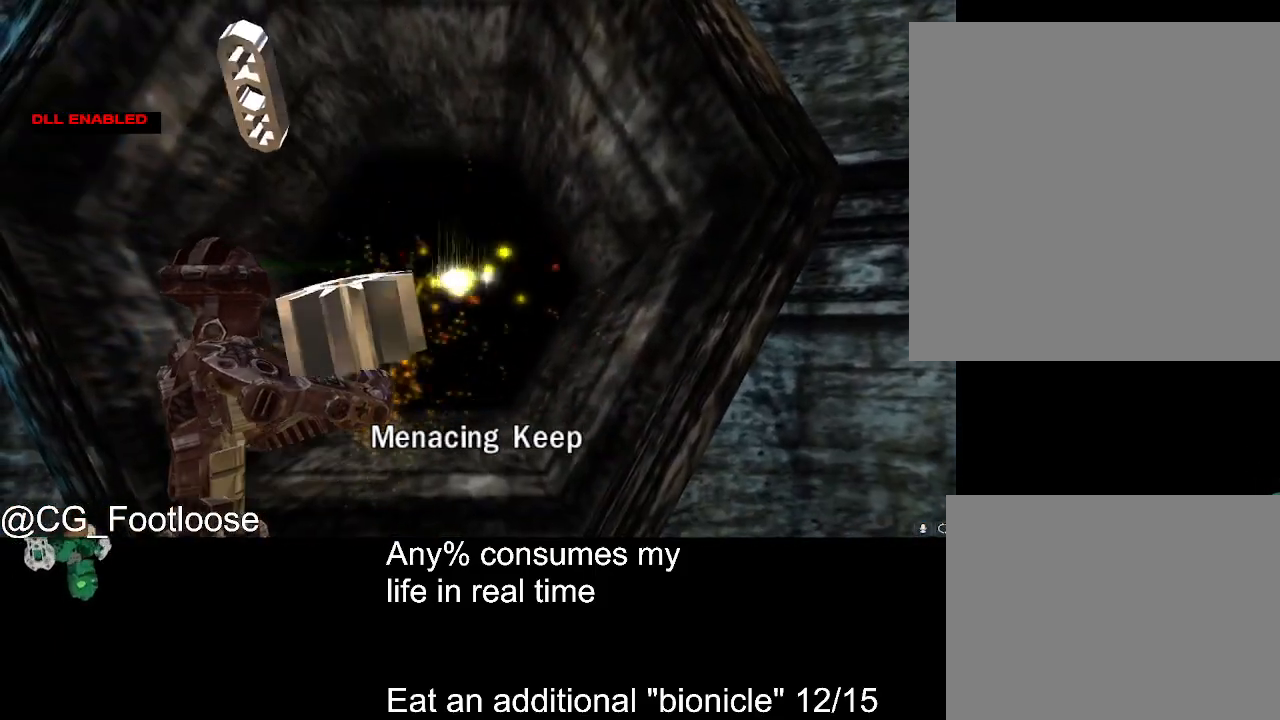
{"keys": [], "mouse": [], "events": [[17, "mouse_left", "up"], [50, "mouse_left", "down"], [150, "mouse_left", "up"], [250, "mouse_left", "down"], [283, "mouse_left", "up"], [383, "mouse_left", "down"], [483, "mouse_left", "up"]]}
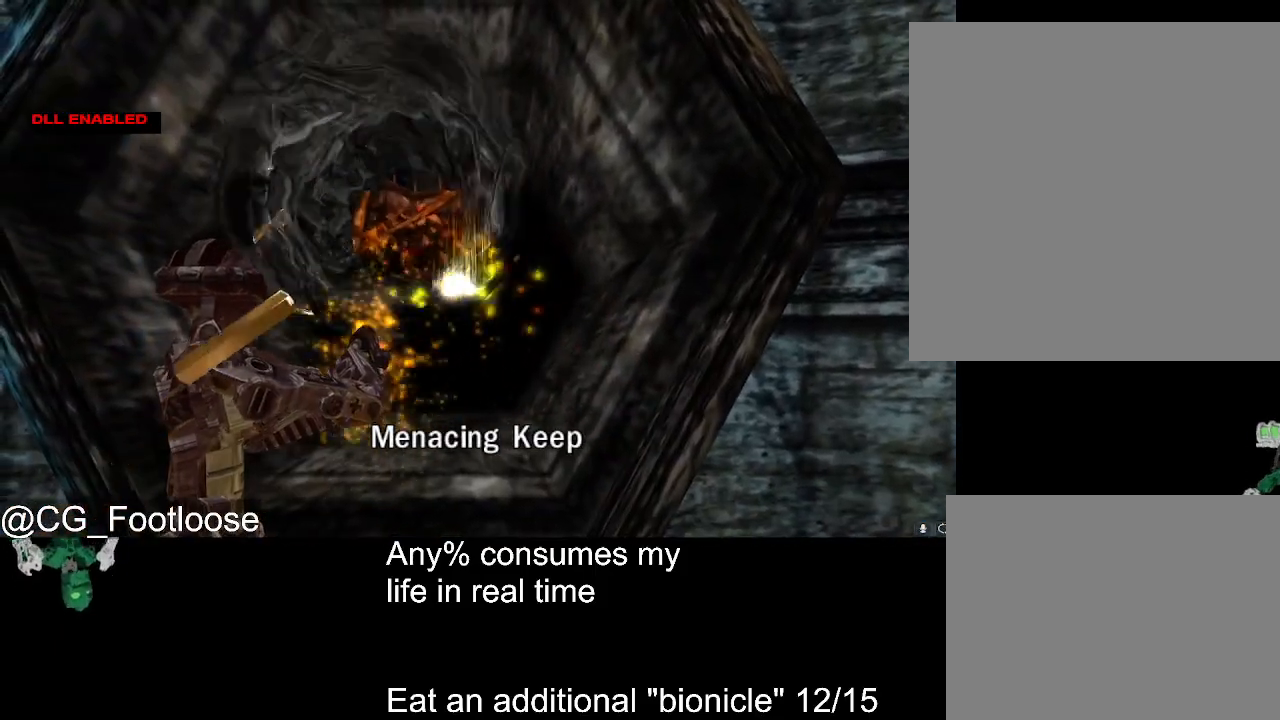
{"keys": [], "mouse": ["left"], "events": [[17, "mouse_left", "down"], [117, "mouse_left", "up"], [167, "mouse_left", "down"], [267, "mouse_left", "up"], [300, "mouse_left", "down"], [400, "mouse_left", "up"], [450, "mouse_left", "down"]]}
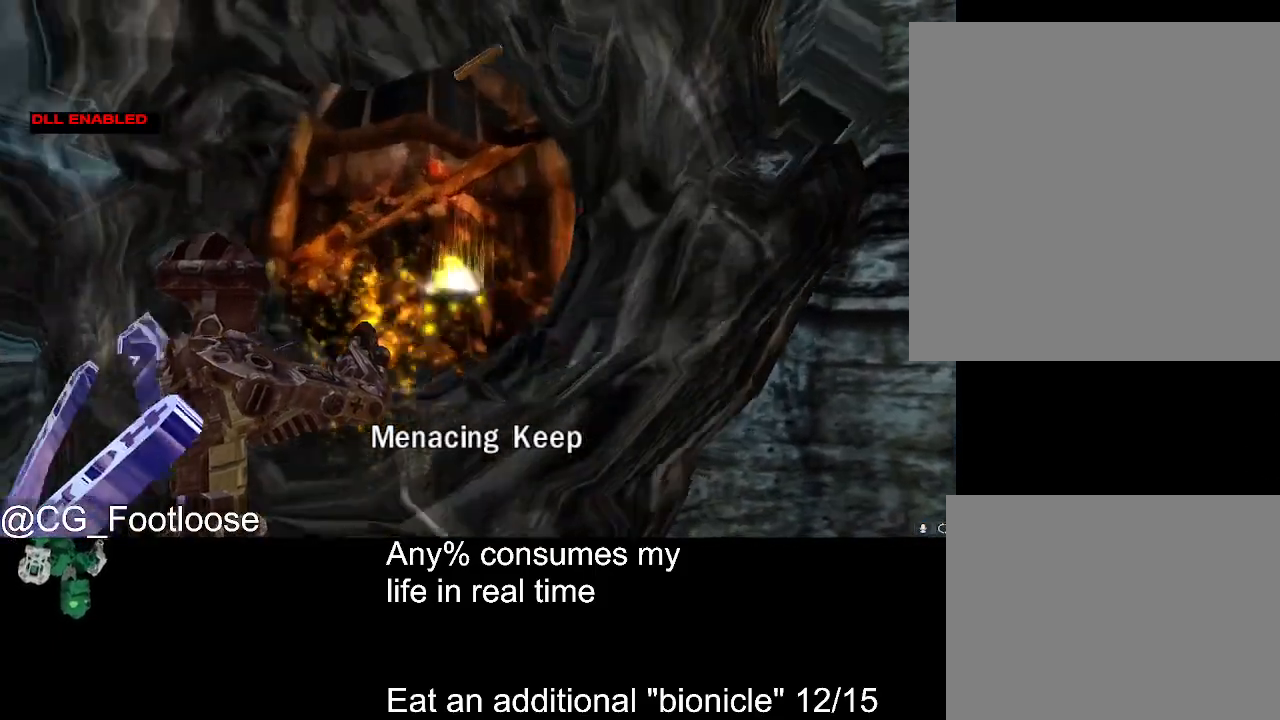
{"keys": [], "mouse": [], "events": [[33, "mouse_left", "up"], [83, "mouse_left", "down"], [183, "mouse_left", "up"], [233, "mouse_left", "down"], [317, "mouse_left", "up"], [367, "mouse_left", "down"], [467, "mouse_left", "up"]]}
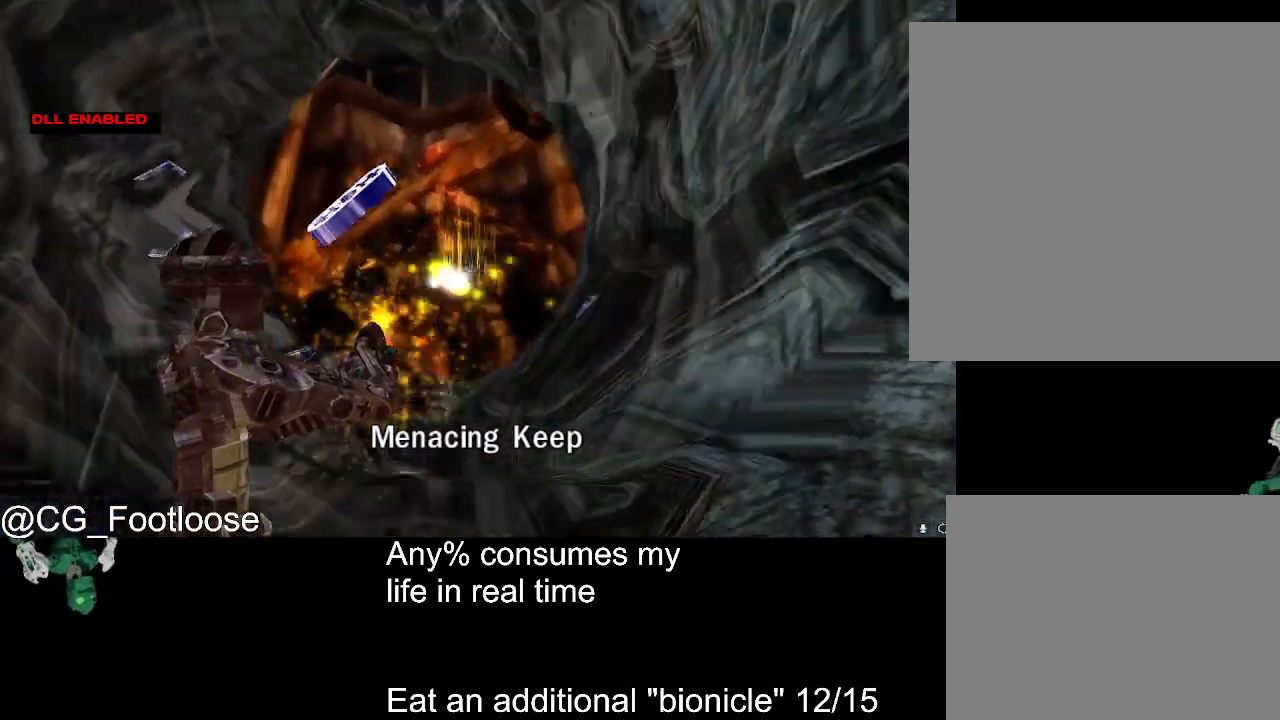
{"keys": [], "mouse": [], "events": [[17, "mouse_left", "down"], [50, "mouse_left", "up"], [383, "mouse_left", "down"], [483, "mouse_left", "up"]]}
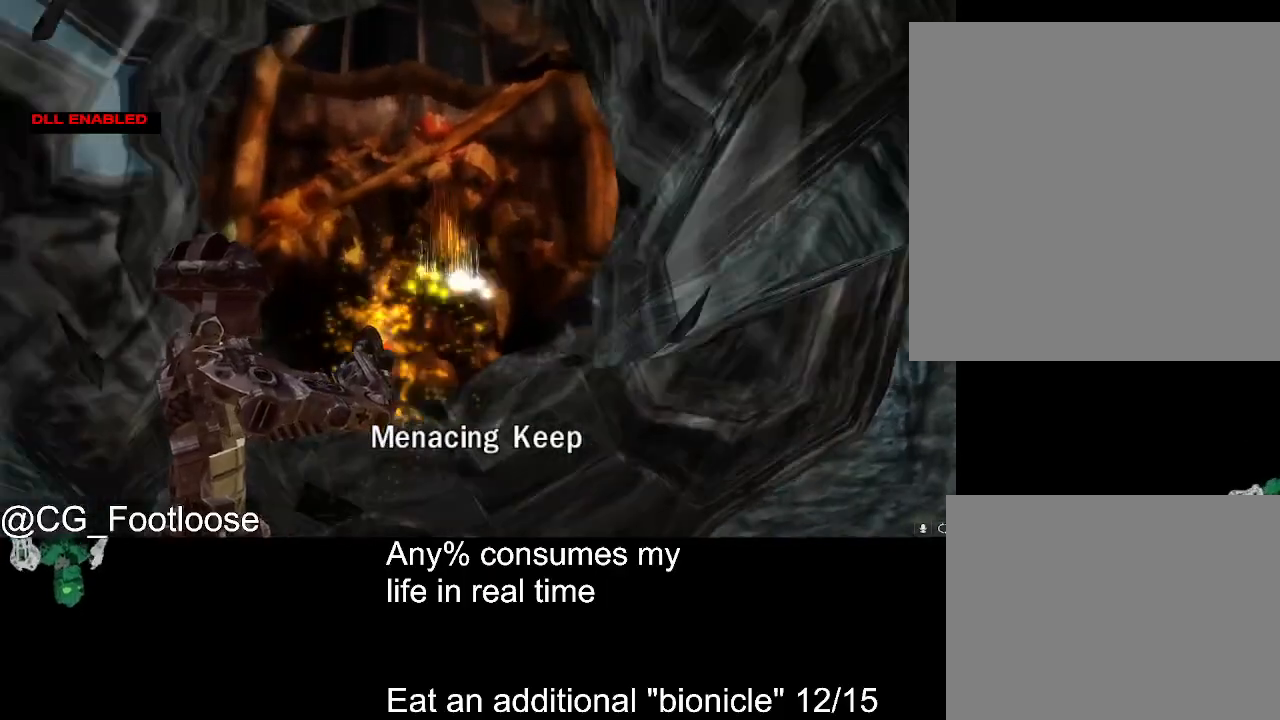
{"keys": [], "mouse": ["left"], "events": [[67, "mouse_left", "down"], [117, "mouse_left", "up"], [167, "mouse_left", "down"], [250, "mouse_left", "up"], [350, "mouse_left", "down"], [450, "mouse_left", "up"], [500, "mouse_left", "down"]]}
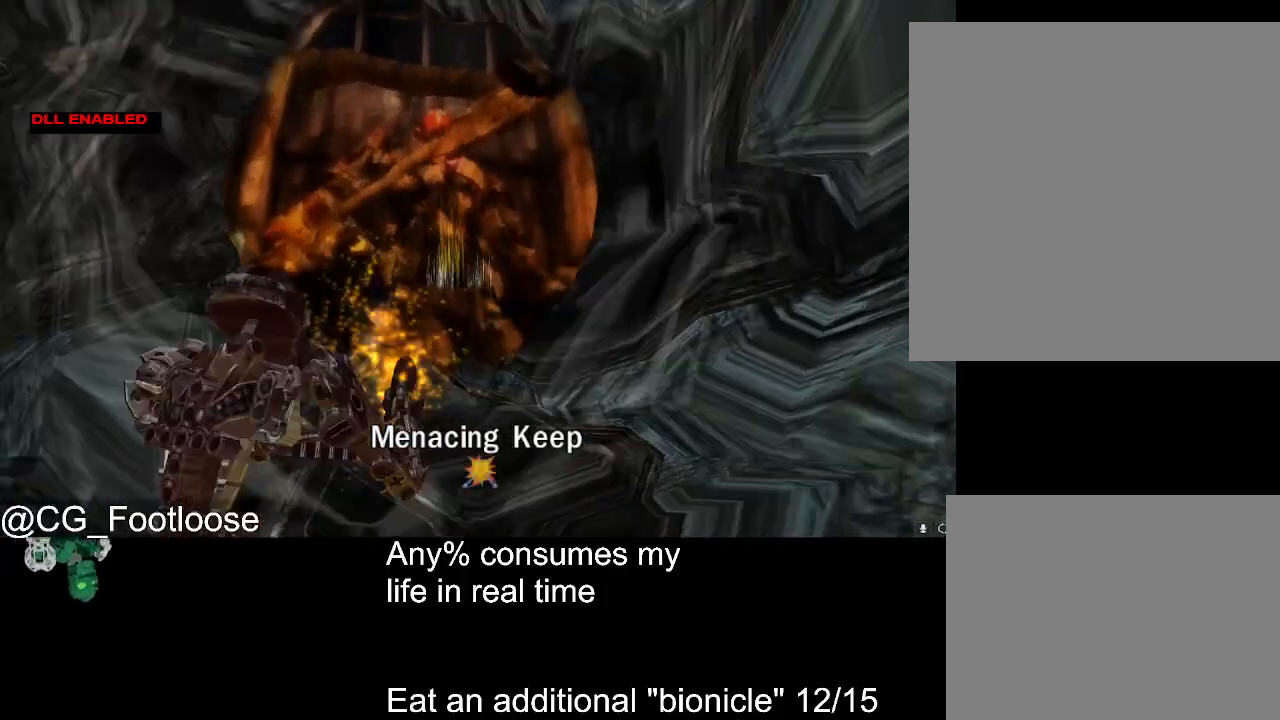
{"keys": [], "mouse": [], "events": [[183, "mouse_left", "up"]]}
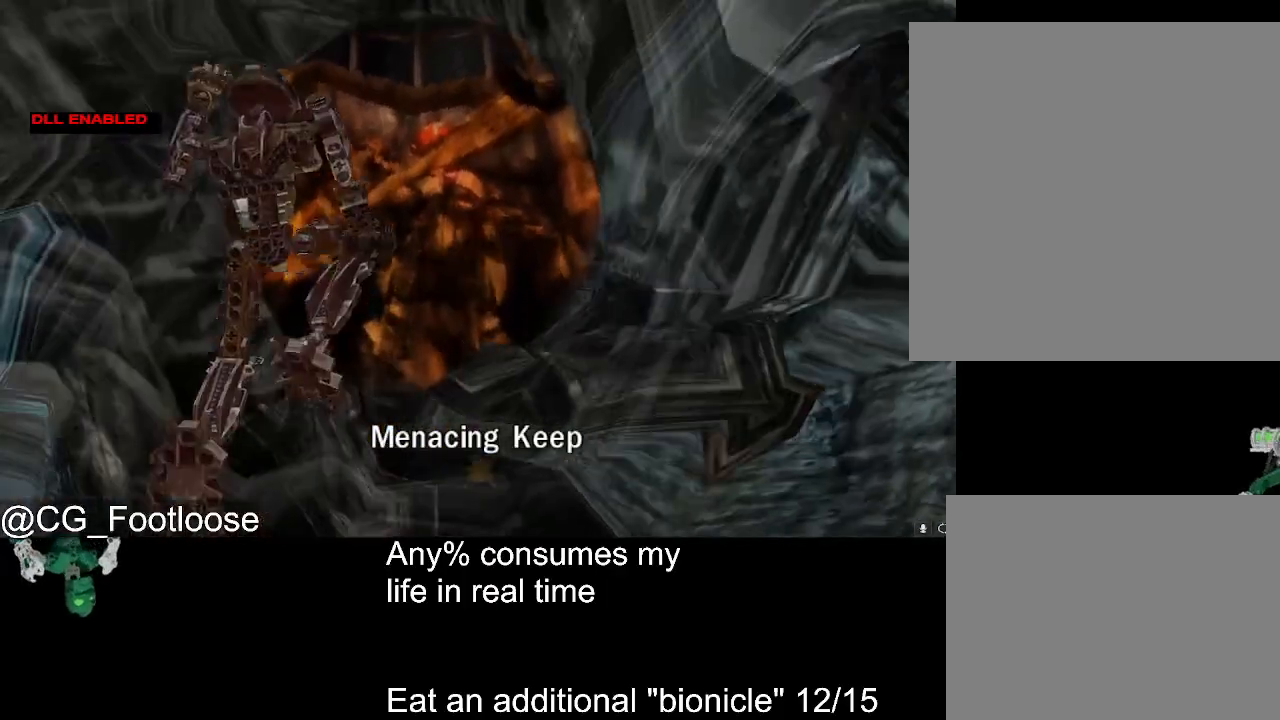
{"keys": [], "mouse": [], "events": []}
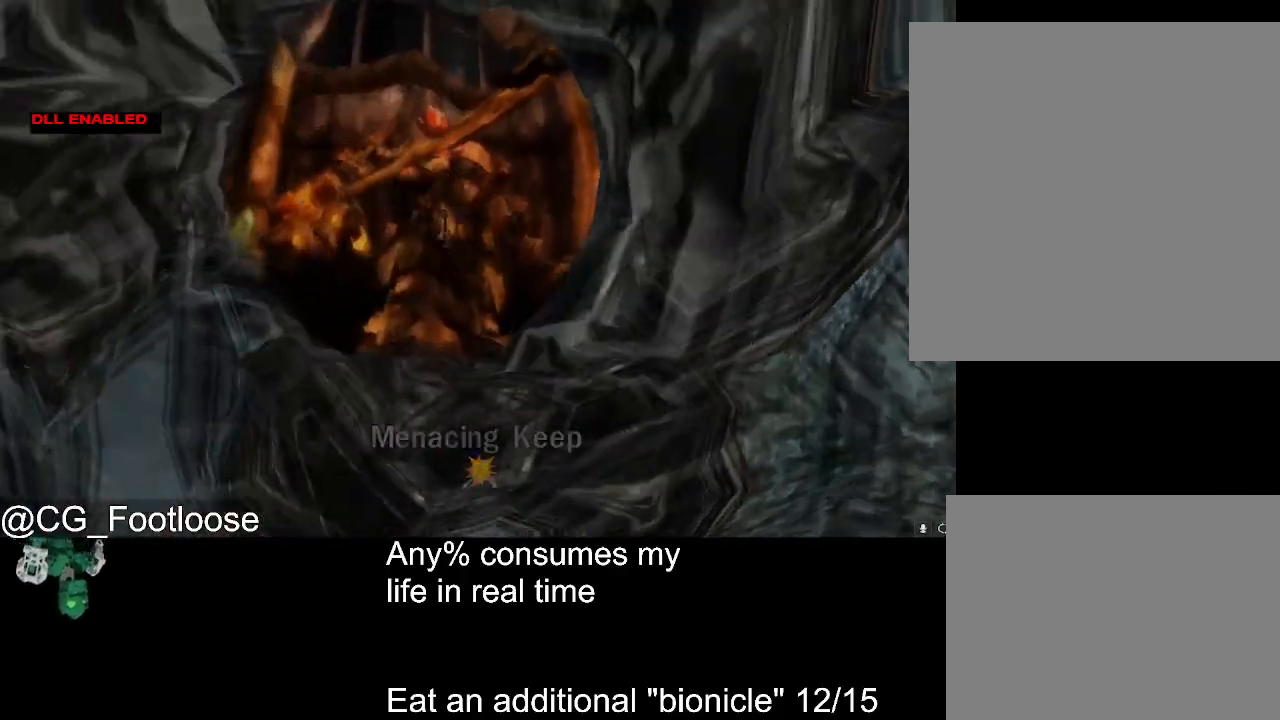
{"keys": [], "mouse": [], "events": []}
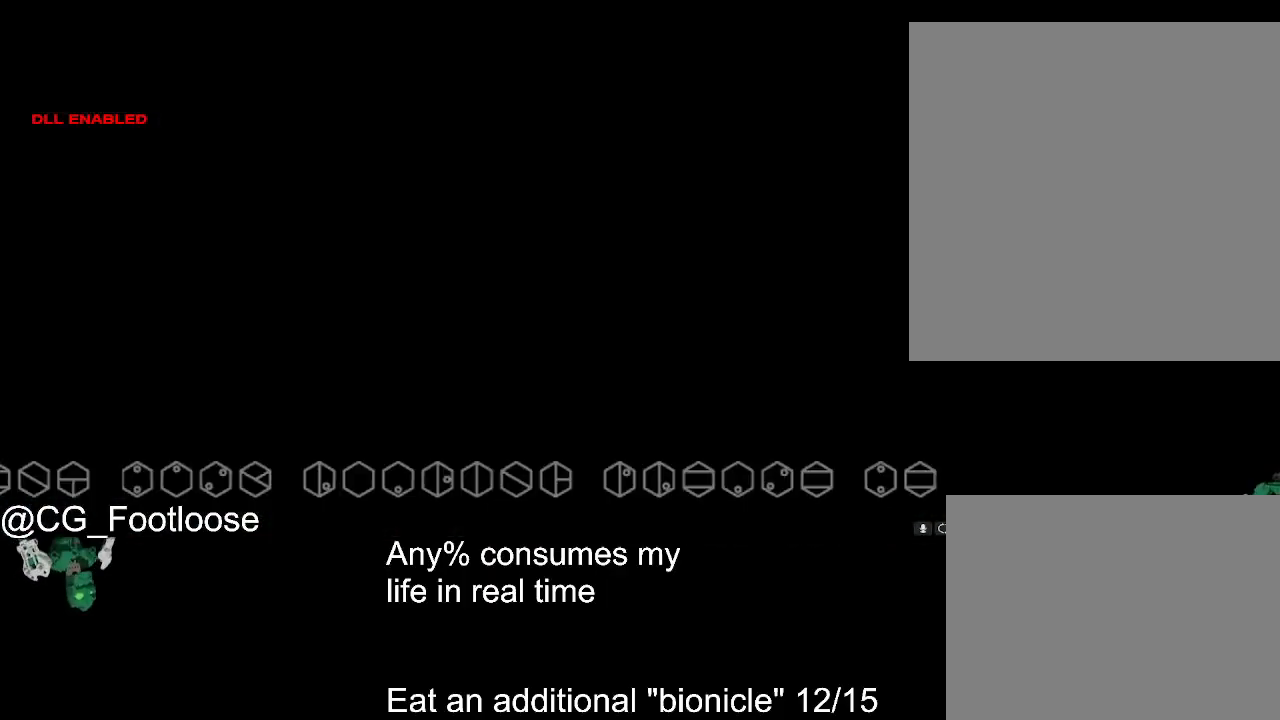
{"keys": [], "mouse": [], "events": []}
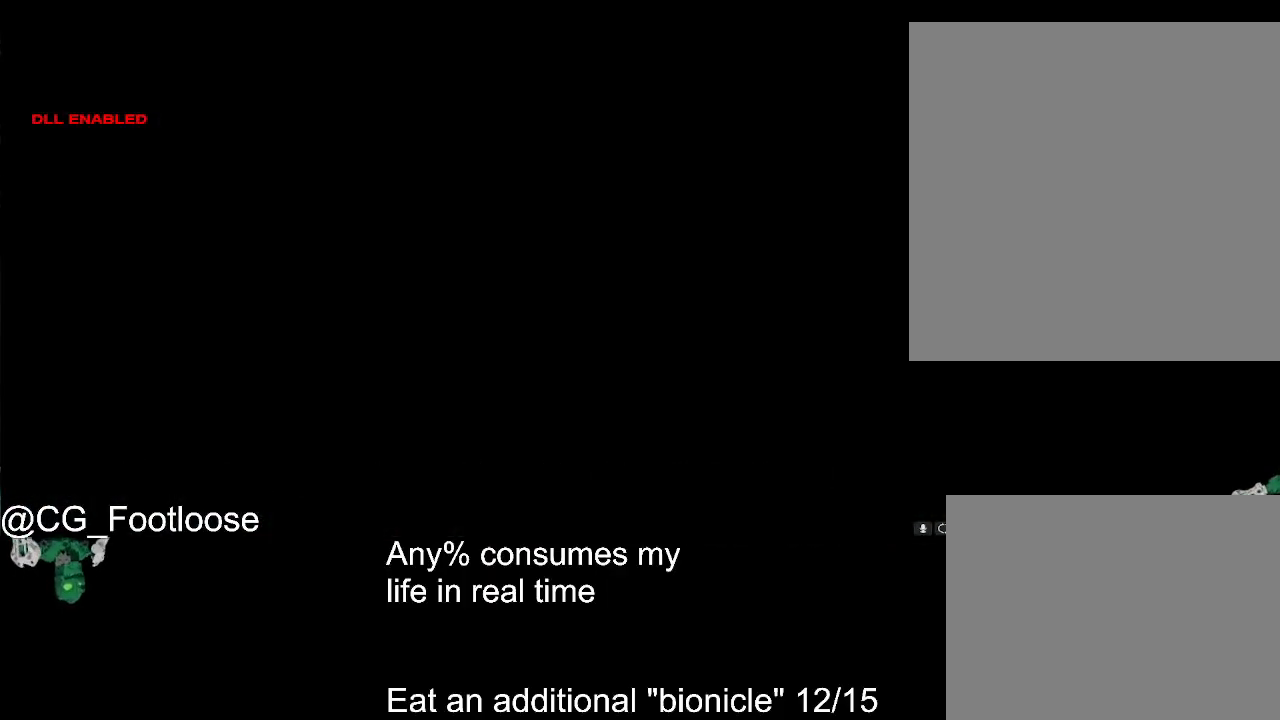
{"keys": [], "mouse": [], "events": []}
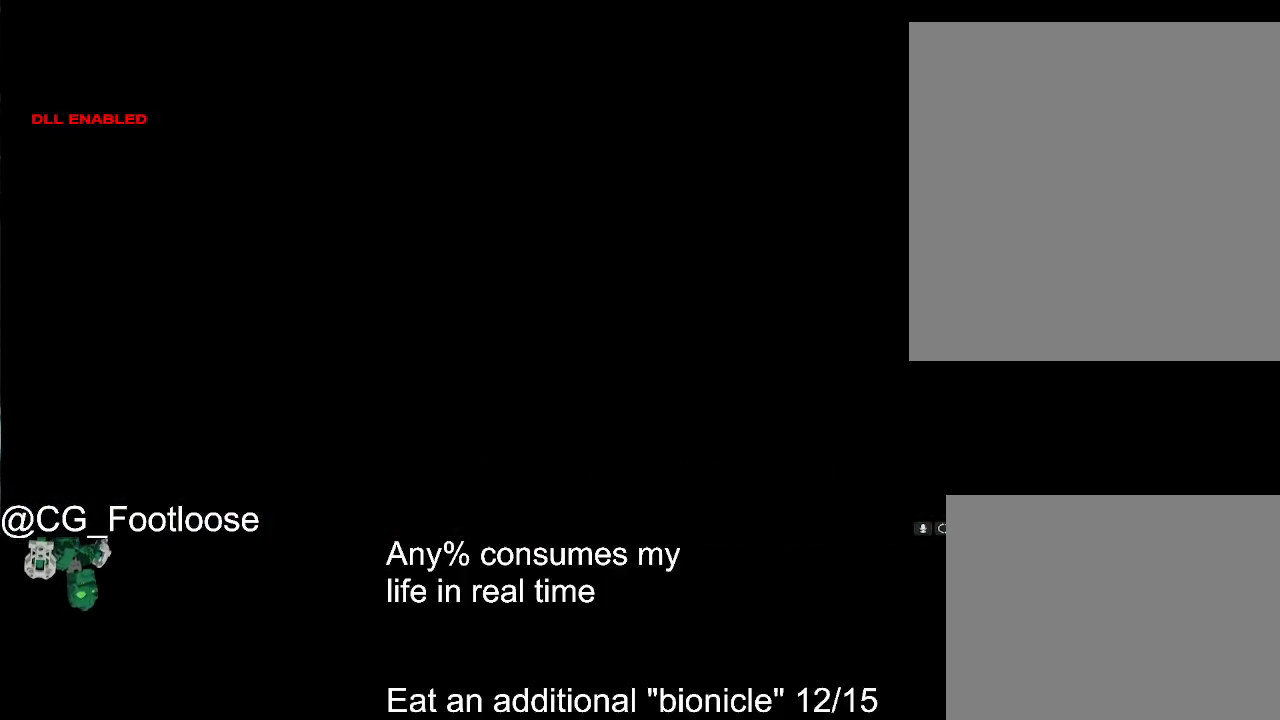
{"keys": [], "mouse": [], "events": []}
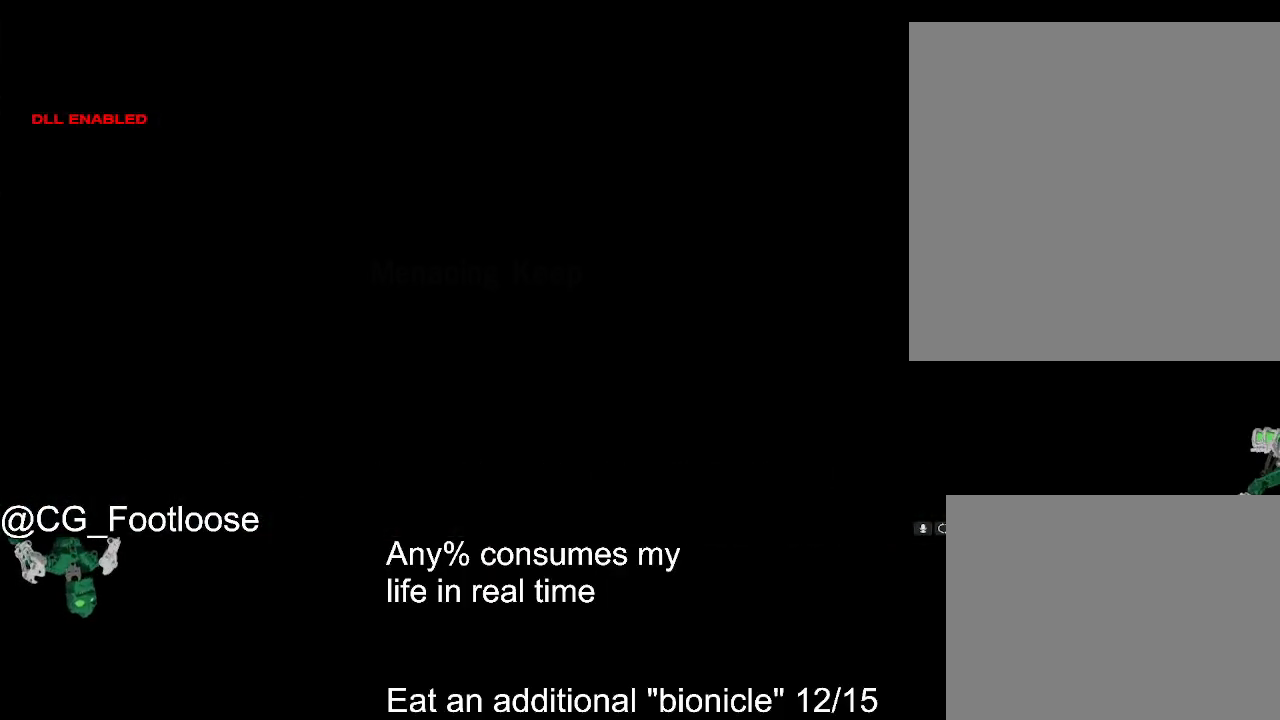
{"keys": [], "mouse": [], "events": [[367, "1", "down"], [500, "1", "up"]]}